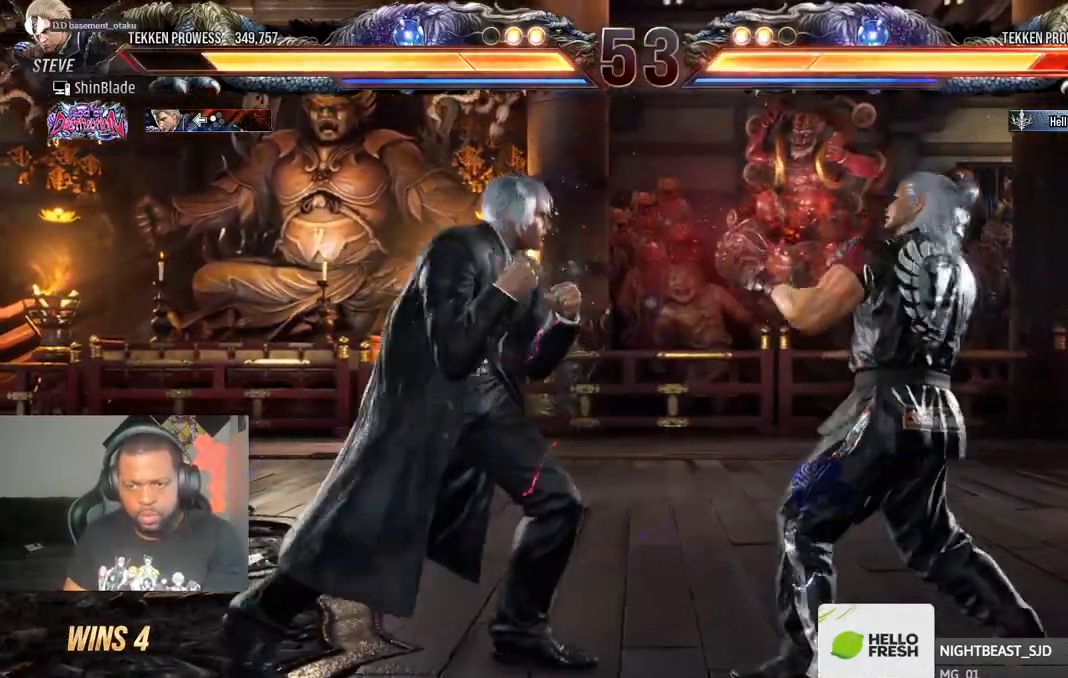
Gameplay with a controller (PlayStation layout); each line is a JSON object with the inputs held at the frame after it (dt_ms = milliseconds from this image to that frame). "events" lists button and stick changes between this image and that frame as [ms after this image, input, new state], when the widget could be followed in between.
{"dt_ms": 500, "buttons": ["SQUARE", "TRIANGLE", "DPAD_RIGHT"], "left_stick": "center", "right_stick": "center", "events": [[50, "DPAD_DOWN", "up"], [50, "TRIANGLE", "down"], [183, "TRIANGLE", "up"], [217, "SQUARE", "down"], [250, "TRIANGLE", "down"], [367, "SQUARE", "up"], [467, "SQUARE", "down"]]}
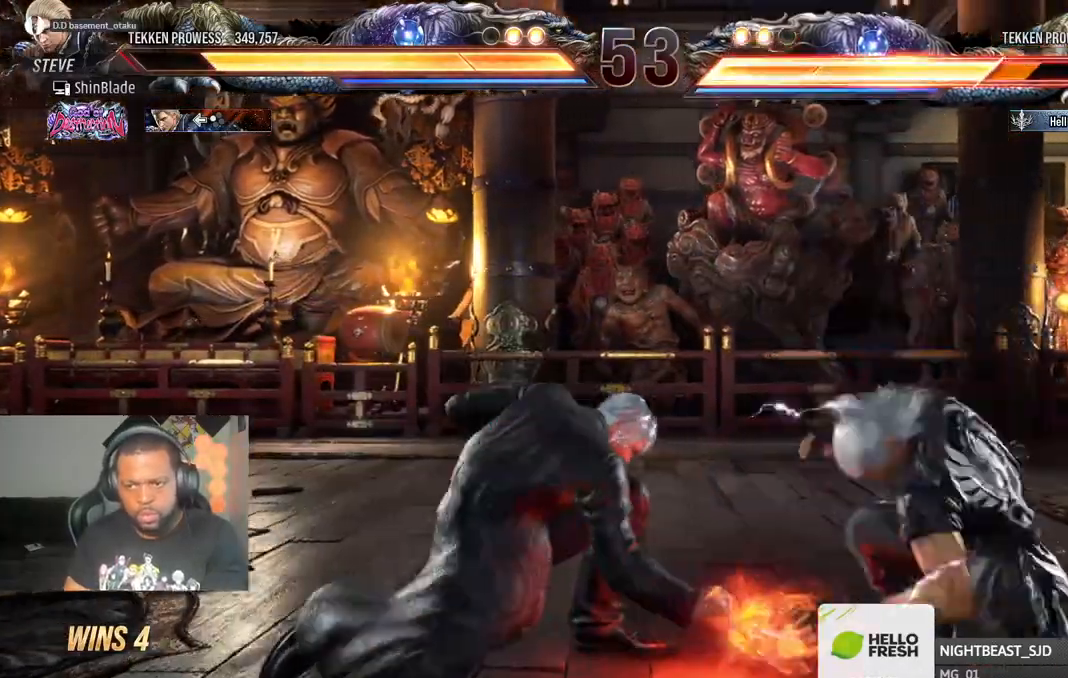
{"dt_ms": 500, "buttons": ["SQUARE", "TRIANGLE"], "left_stick": "center", "right_stick": "center", "events": [[50, "TRIANGLE", "up"], [217, "SQUARE", "up"], [400, "SQUARE", "down"], [417, "DPAD_RIGHT", "up"], [500, "TRIANGLE", "down"]]}
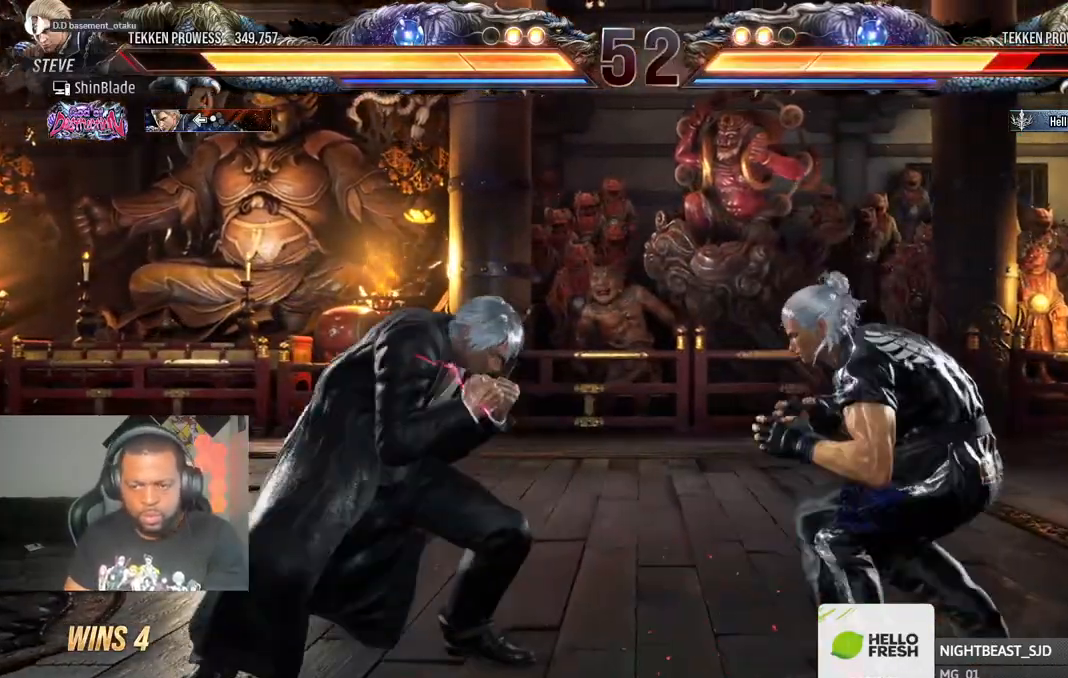
{"dt_ms": 500, "buttons": [], "left_stick": "center", "right_stick": "center", "events": [[67, "SQUARE", "up"], [167, "TRIANGLE", "up"], [250, "DPAD_DOWN", "down"], [250, "DPAD_RIGHT", "down"], [333, "DPAD_DOWN", "up"], [367, "DPAD_RIGHT", "up"]]}
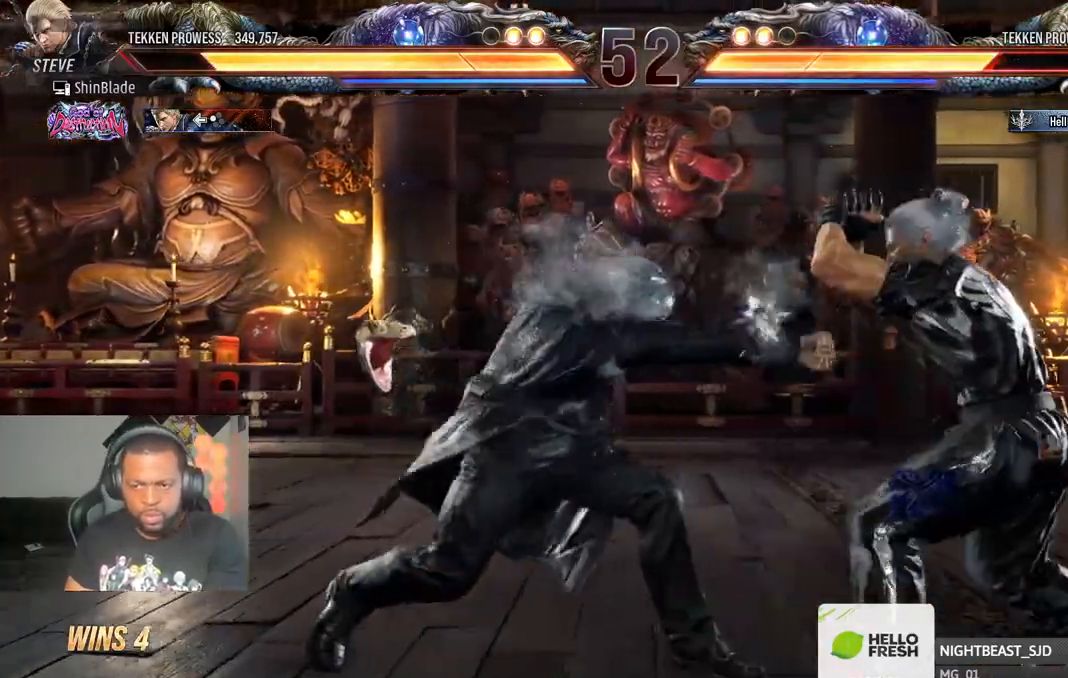
{"dt_ms": 500, "buttons": ["TRIANGLE", "DPAD_LEFT"], "left_stick": "center", "right_stick": "center", "events": [[133, "DPAD_DOWN", "down"], [183, "TRIANGLE", "down"], [300, "DPAD_DOWN", "up"], [317, "TRIANGLE", "up"], [400, "SQUARE", "down"], [417, "DPAD_LEFT", "down"], [450, "TRIANGLE", "down"], [500, "SQUARE", "up"]]}
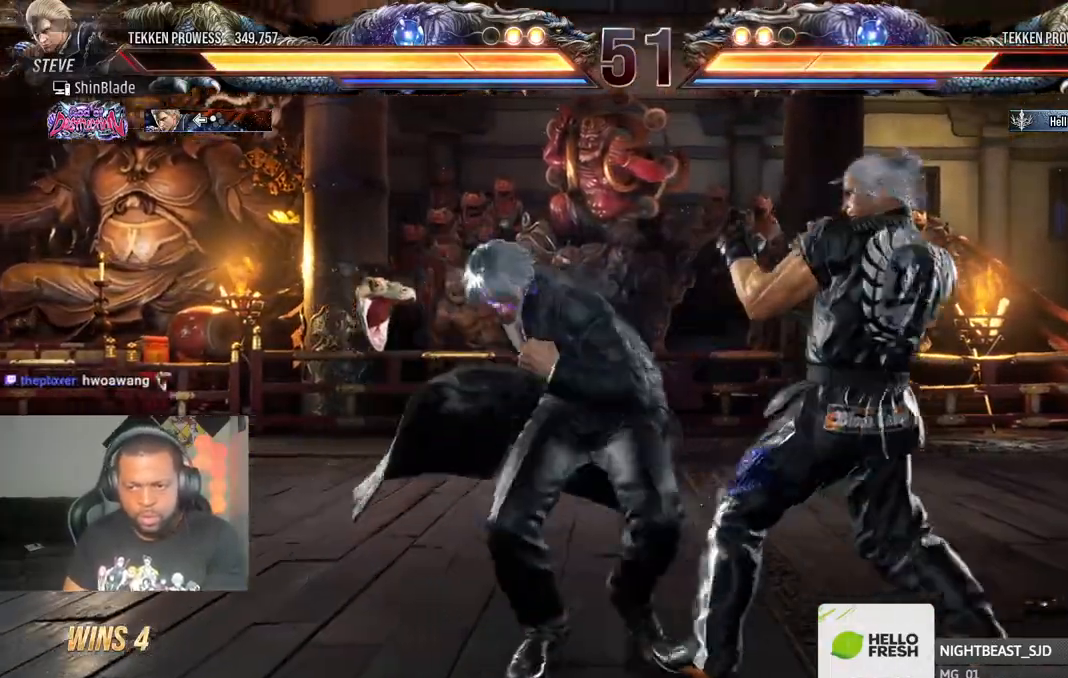
{"dt_ms": 500, "buttons": ["SQUARE"], "left_stick": "center", "right_stick": "center", "events": [[33, "DPAD_DOWN", "down"], [50, "SQUARE", "down"], [100, "TRIANGLE", "up"], [150, "TRIANGLE", "down"], [167, "SQUARE", "up"], [250, "SQUARE", "down"], [300, "SQUARE", "up"], [350, "SQUARE", "down"], [400, "DPAD_DOWN", "up"], [450, "TRIANGLE", "up"], [500, "DPAD_LEFT", "up"]]}
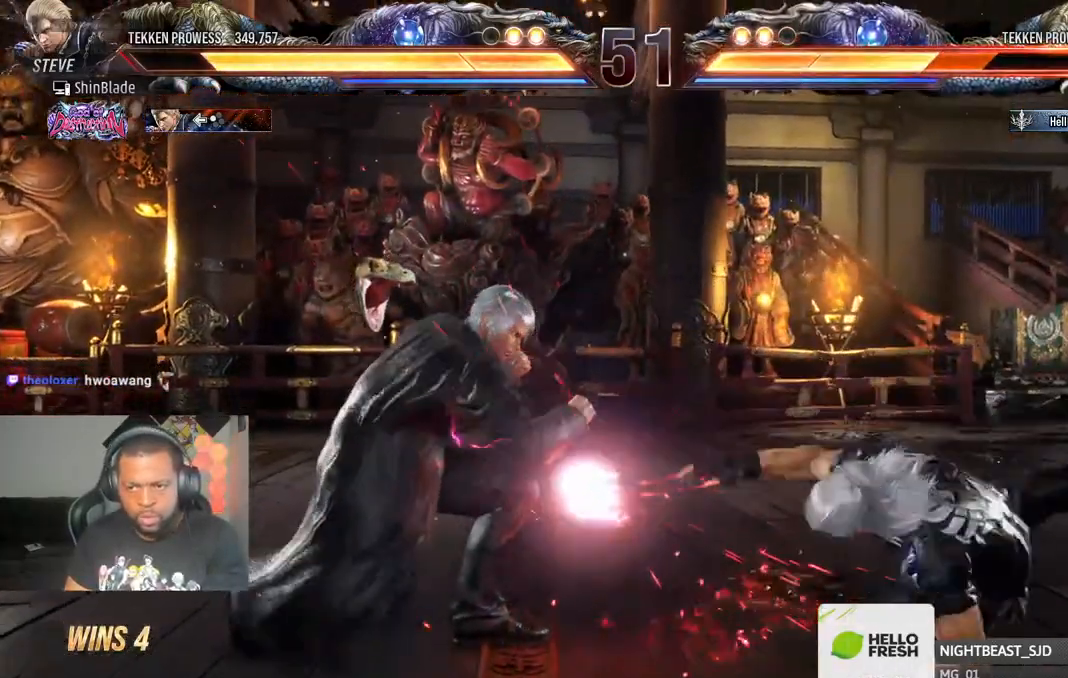
{"dt_ms": 500, "buttons": ["DPAD_LEFT"], "left_stick": "center", "right_stick": "center", "events": [[17, "SQUARE", "up"], [167, "DPAD_LEFT", "down"], [217, "DPAD_LEFT", "up"], [267, "DPAD_LEFT", "down"], [350, "CIRCLE", "down"], [350, "CROSS", "down"], [467, "CIRCLE", "up"], [467, "CROSS", "up"]]}
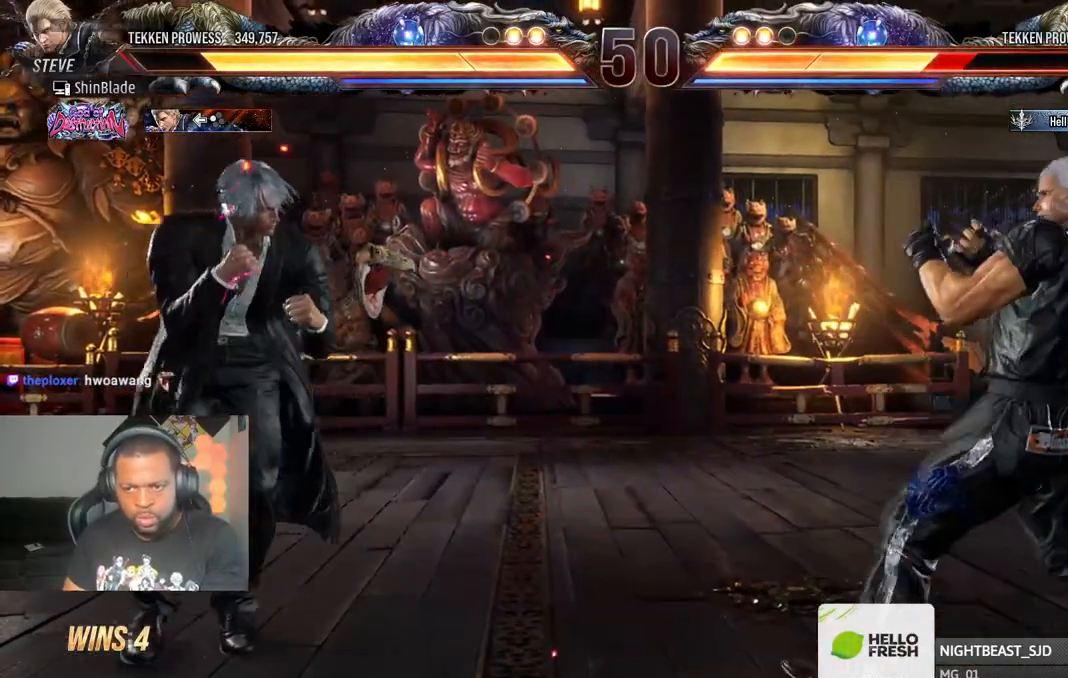
{"dt_ms": 500, "buttons": [], "left_stick": "center", "right_stick": "center", "events": [[67, "DPAD_DOWN", "down"], [133, "DPAD_DOWN", "up"], [167, "DPAD_LEFT", "up"], [300, "CIRCLE", "down"], [300, "CROSS", "down"], [400, "CIRCLE", "up"], [400, "CROSS", "up"]]}
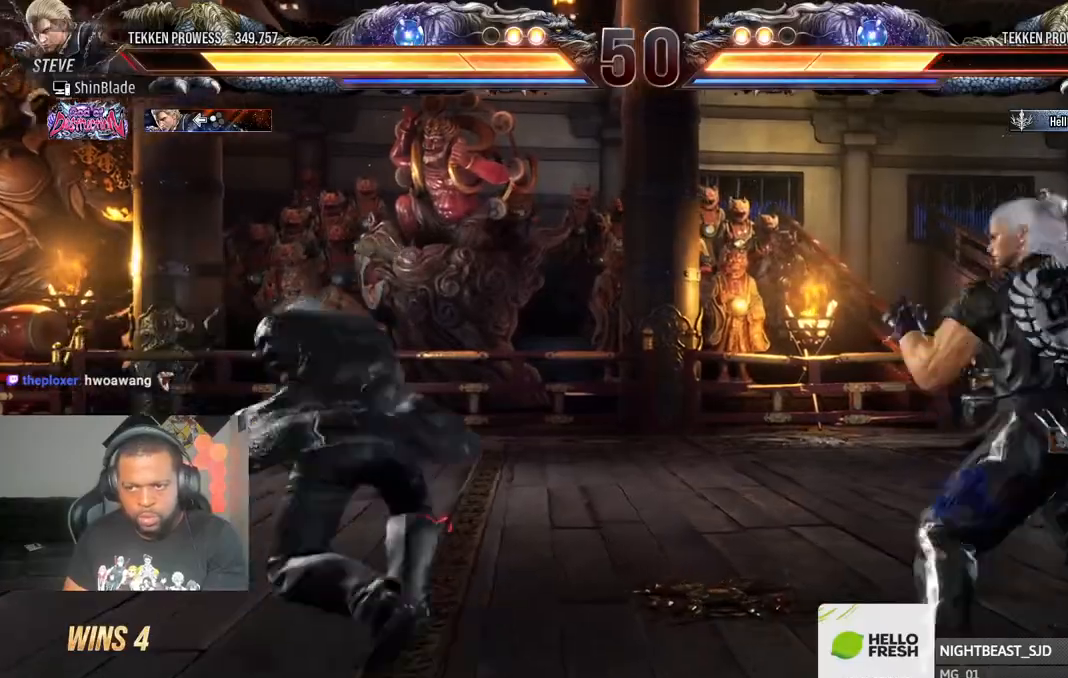
{"dt_ms": 500, "buttons": [], "left_stick": "center", "right_stick": "center", "events": [[17, "TRIANGLE", "down"], [117, "DPAD_RIGHT", "down"], [117, "SQUARE", "down"], [117, "TRIANGLE", "up"], [183, "TRIANGLE", "down"], [217, "SQUARE", "up"], [267, "SQUARE", "down"], [350, "DPAD_RIGHT", "up"], [367, "SQUARE", "up"], [400, "TRIANGLE", "up"]]}
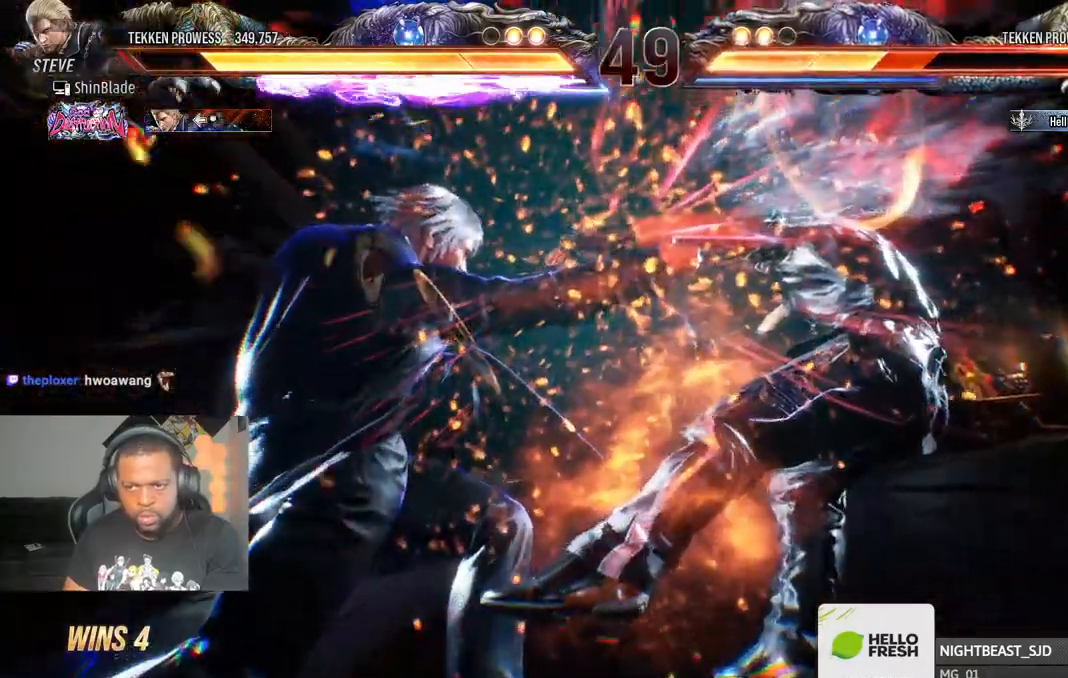
{"dt_ms": 500, "buttons": ["SQUARE", "DPAD_RIGHT"], "left_stick": "center", "right_stick": "center", "events": [[33, "DPAD_RIGHT", "down"], [67, "SQUARE", "down"], [133, "SQUARE", "up"], [317, "SQUARE", "down"], [417, "SQUARE", "up"], [467, "SQUARE", "down"]]}
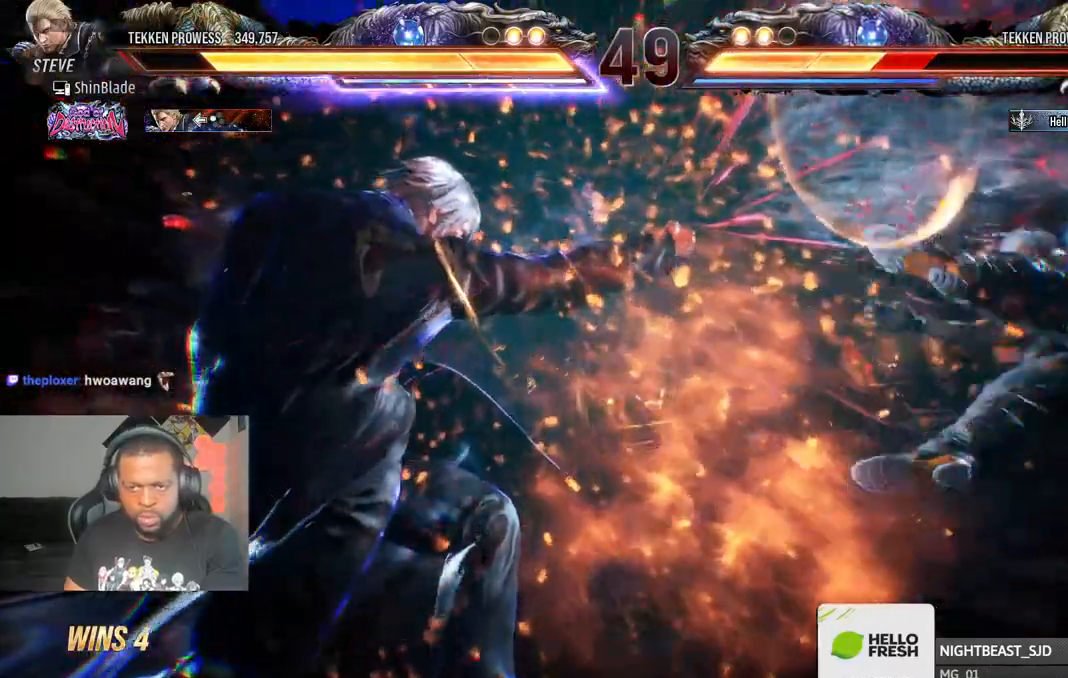
{"dt_ms": 500, "buttons": [], "left_stick": "center", "right_stick": "center", "events": [[50, "SQUARE", "up"], [117, "SQUARE", "down"], [217, "SQUARE", "up"], [467, "DPAD_RIGHT", "up"]]}
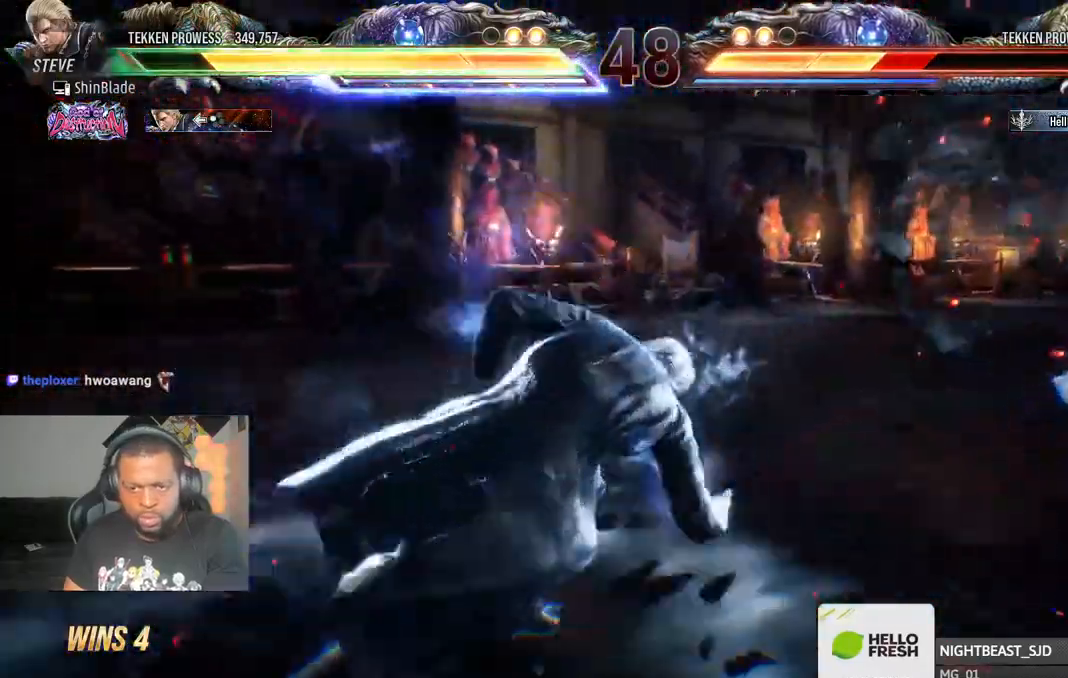
{"dt_ms": 500, "buttons": ["DPAD_RIGHT"], "left_stick": "center", "right_stick": "center", "events": [[250, "DPAD_RIGHT", "down"], [317, "DPAD_RIGHT", "up"], [367, "DPAD_RIGHT", "down"], [433, "DPAD_RIGHT", "up"], [467, "DPAD_RIGHT", "down"]]}
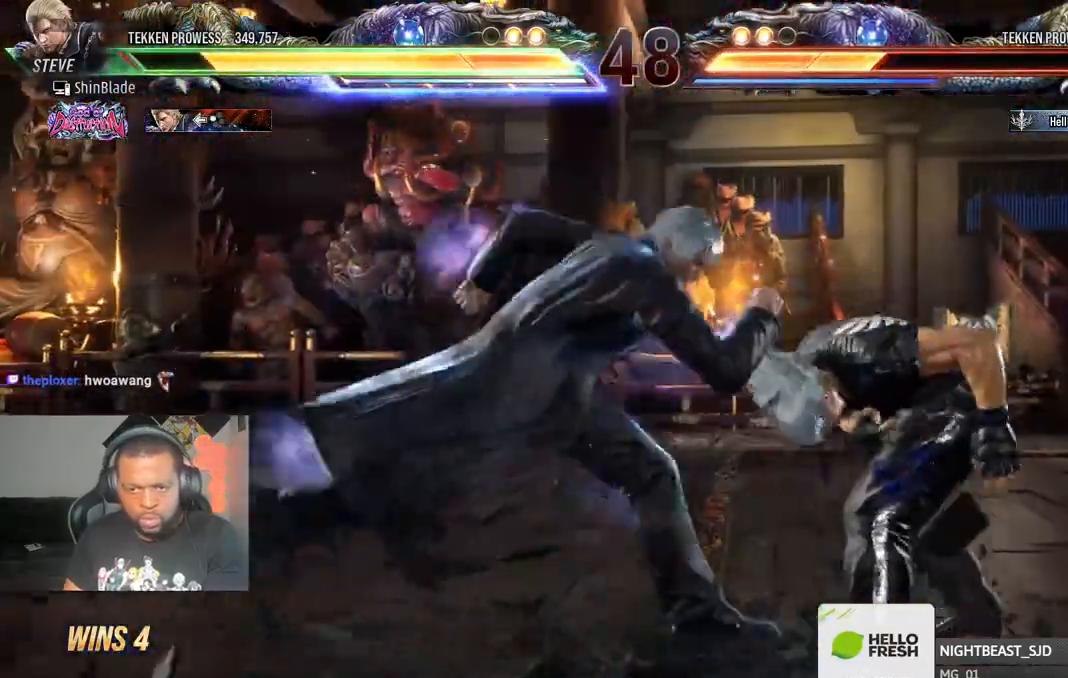
{"dt_ms": 500, "buttons": ["TRIANGLE"], "left_stick": "center", "right_stick": "center", "events": [[17, "TRIANGLE", "down"], [117, "DPAD_RIGHT", "up"], [167, "TRIANGLE", "up"], [283, "SQUARE", "down"], [317, "TRIANGLE", "down"], [417, "SQUARE", "up"], [450, "SQUARE", "down"], [500, "SQUARE", "up"]]}
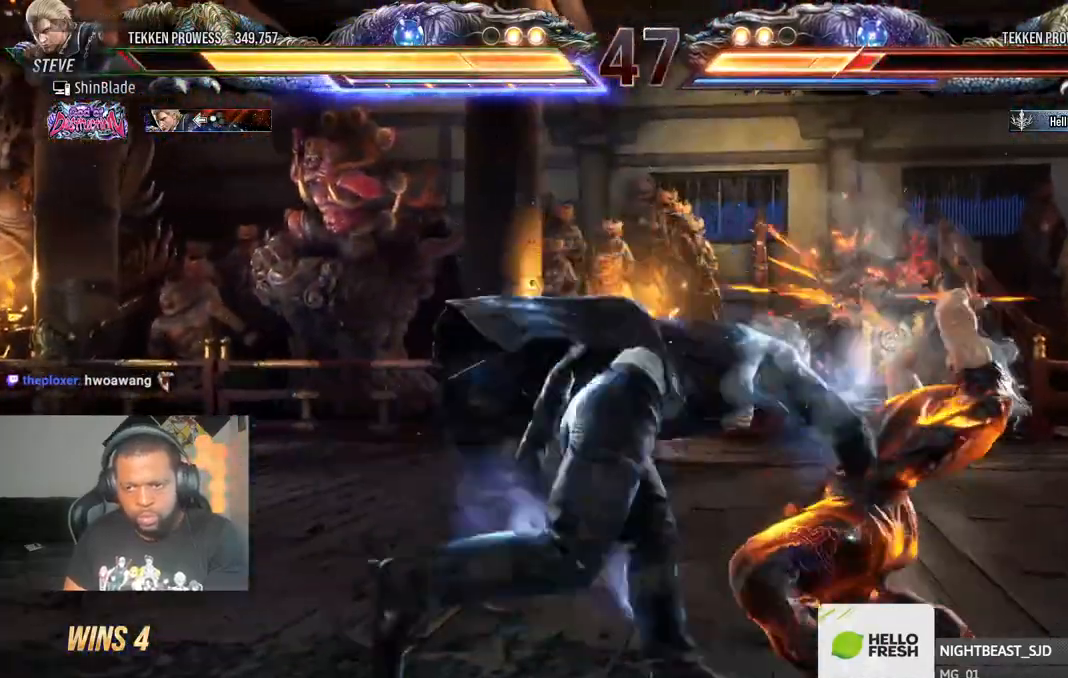
{"dt_ms": 500, "buttons": ["DPAD_RIGHT"], "left_stick": "center", "right_stick": "center", "events": [[50, "SQUARE", "down"], [117, "TRIANGLE", "up"], [167, "SQUARE", "up"], [450, "DPAD_RIGHT", "down"]]}
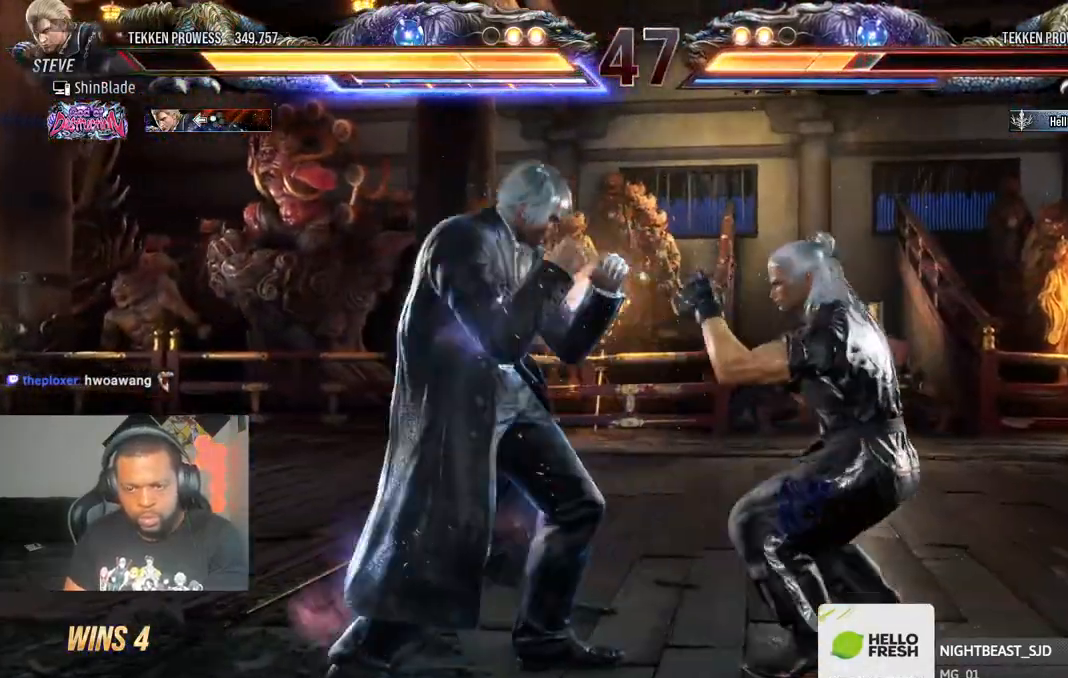
{"dt_ms": 500, "buttons": ["SQUARE", "TRIANGLE", "DPAD_DOWN", "DPAD_LEFT"], "left_stick": "center", "right_stick": "center", "events": [[117, "DPAD_RIGHT", "up"], [150, "DPAD_RIGHT", "down"], [200, "TRIANGLE", "down"], [283, "DPAD_RIGHT", "up"], [433, "TRIANGLE", "up"], [450, "DPAD_LEFT", "down"], [450, "SQUARE", "down"], [467, "DPAD_DOWN", "down"], [483, "TRIANGLE", "down"]]}
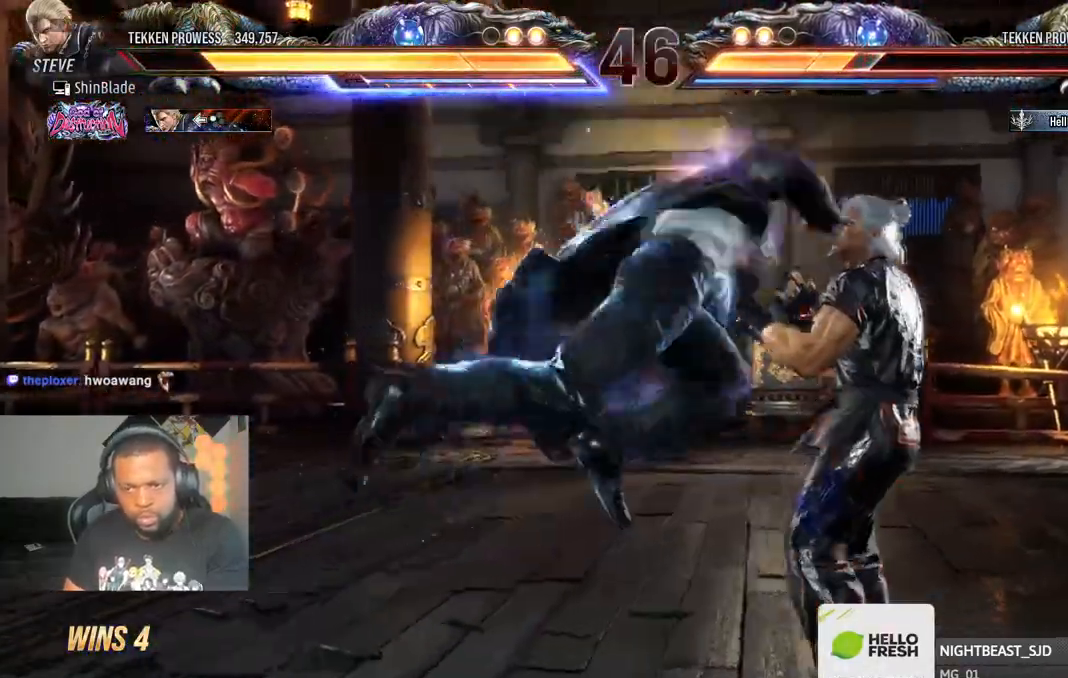
{"dt_ms": 500, "buttons": ["DPAD_DOWN"], "left_stick": "center", "right_stick": "center", "events": [[33, "DPAD_LEFT", "up"], [50, "DPAD_RIGHT", "down"], [83, "SQUARE", "up"], [150, "DPAD_RIGHT", "up"], [183, "DPAD_DOWN", "up"], [183, "SQUARE", "down"], [267, "SQUARE", "up"], [283, "SQUARE", "down"], [317, "TRIANGLE", "up"], [367, "SQUARE", "up"], [467, "DPAD_DOWN", "down"]]}
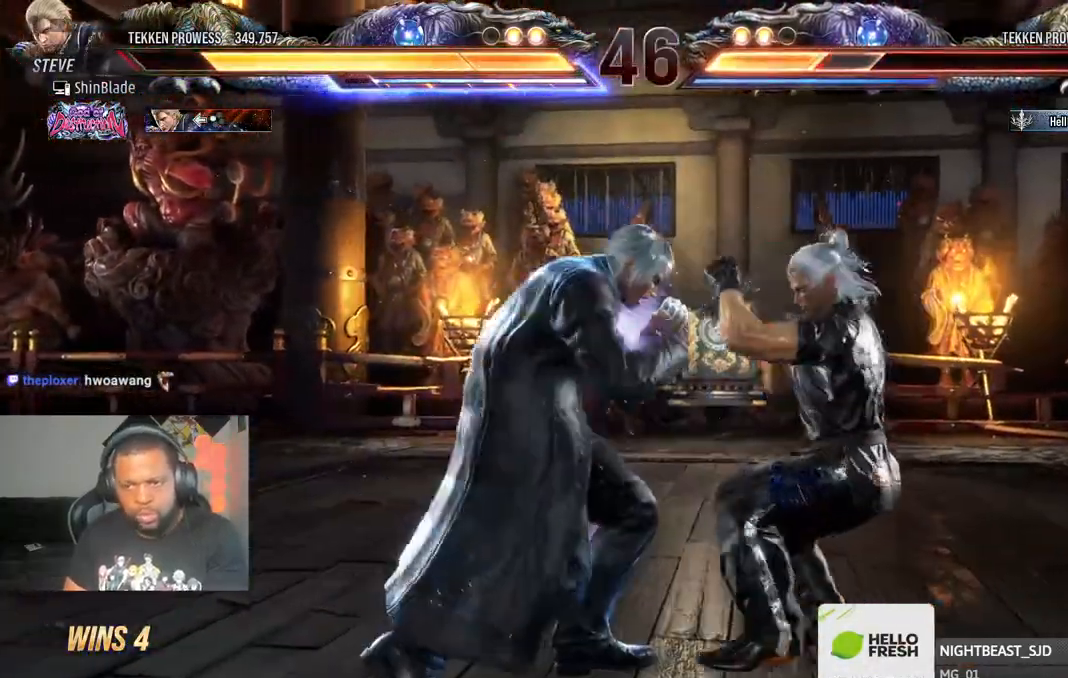
{"dt_ms": 500, "buttons": ["SQUARE", "DPAD_DOWN", "DPAD_RIGHT"], "left_stick": "center", "right_stick": "center", "events": [[17, "DPAD_RIGHT", "down"], [67, "DPAD_DOWN", "up"], [133, "SQUARE", "down"], [167, "DPAD_RIGHT", "up"], [233, "DPAD_LEFT", "down"], [233, "SQUARE", "up"], [283, "DPAD_LEFT", "up"], [283, "SQUARE", "down"], [317, "DPAD_DOWN", "down"], [317, "DPAD_RIGHT", "down"], [350, "SQUARE", "up"], [417, "SQUARE", "down"]]}
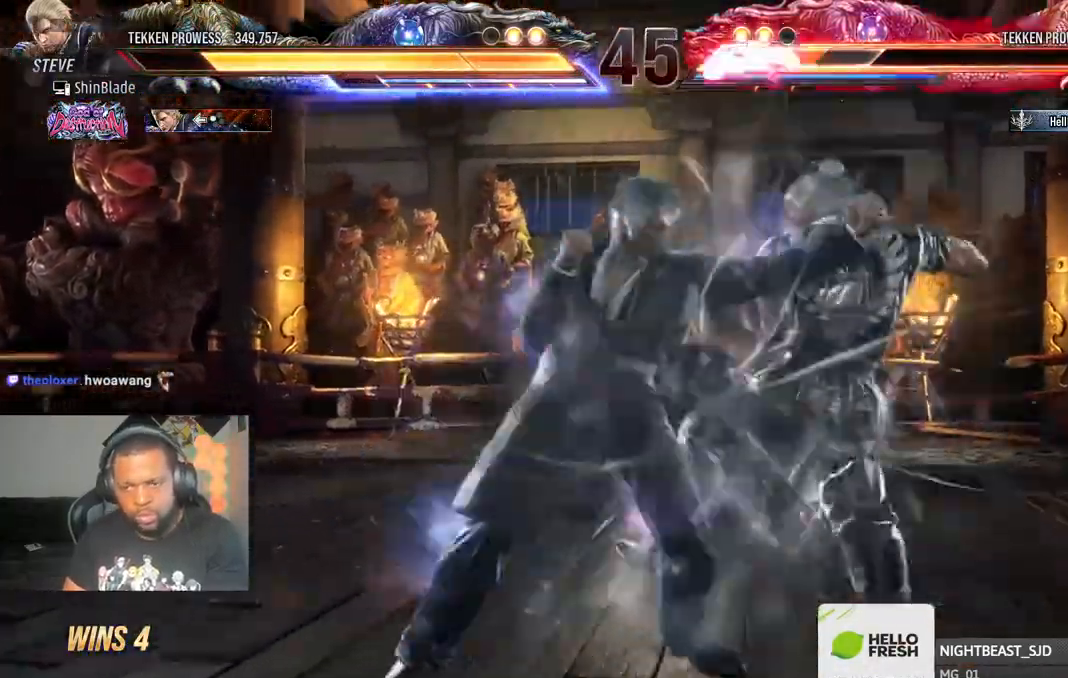
{"dt_ms": 500, "buttons": ["DPAD_LEFT"], "left_stick": "center", "right_stick": "center", "events": [[117, "SQUARE", "up"], [183, "DPAD_DOWN", "up"], [267, "DPAD_DOWN", "down"], [267, "DPAD_RIGHT", "up"], [283, "DPAD_DOWN", "up"], [283, "DPAD_LEFT", "down"]]}
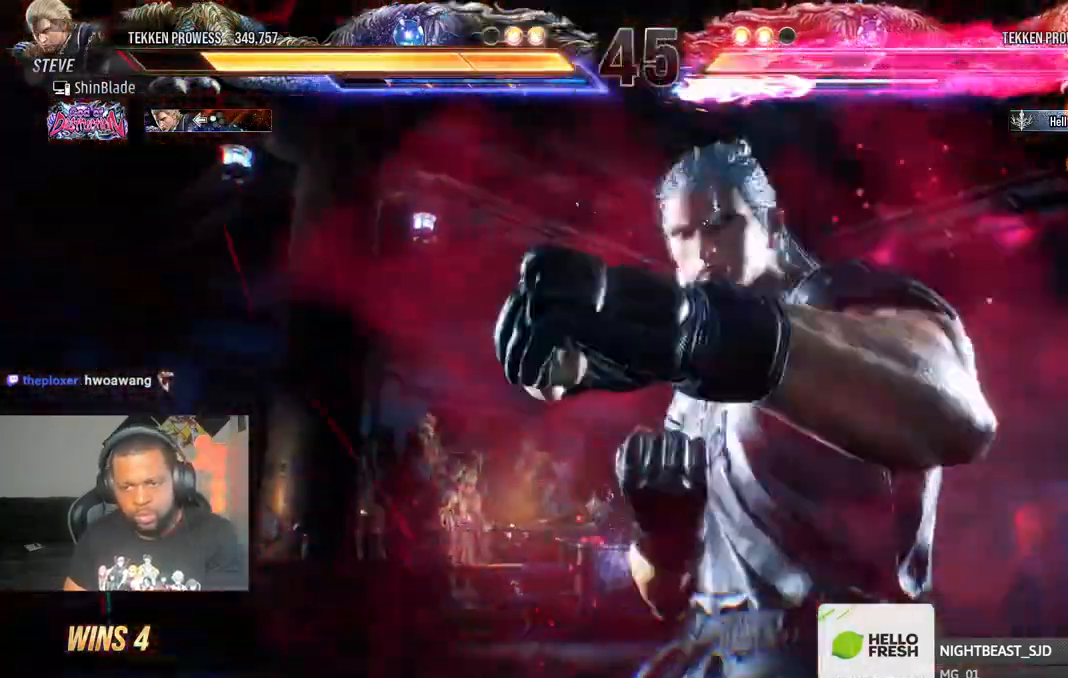
{"dt_ms": 500, "buttons": ["DPAD_LEFT"], "left_stick": "center", "right_stick": "center", "events": []}
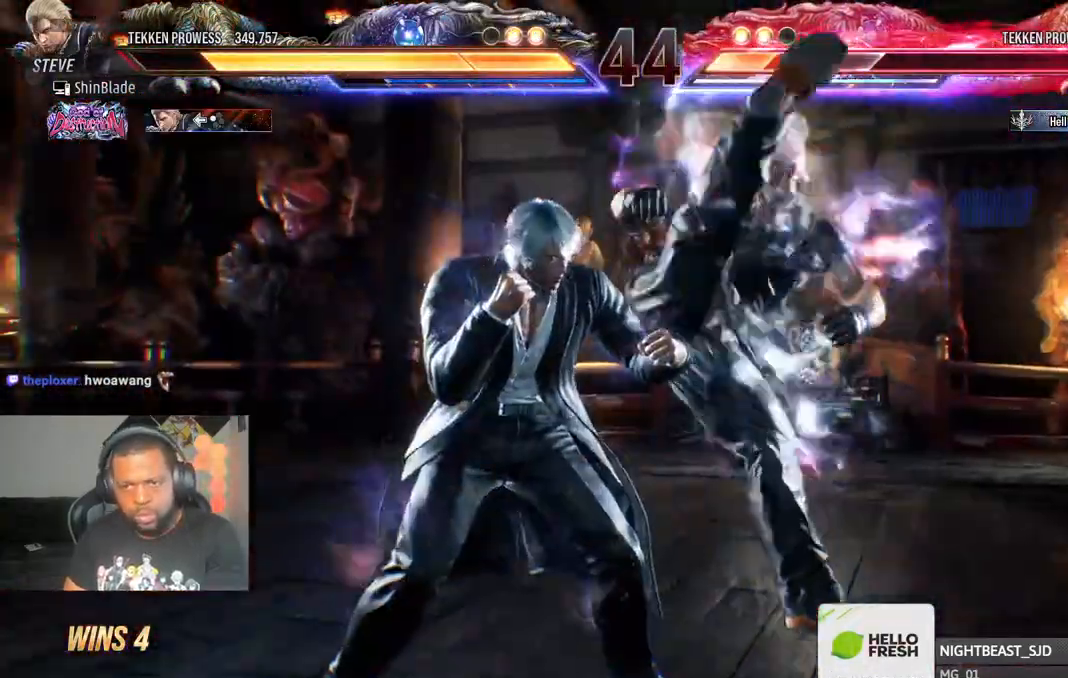
{"dt_ms": 500, "buttons": ["DPAD_LEFT"], "left_stick": "center", "right_stick": "center", "events": [[400, "SQUARE", "down"], [467, "SQUARE", "up"]]}
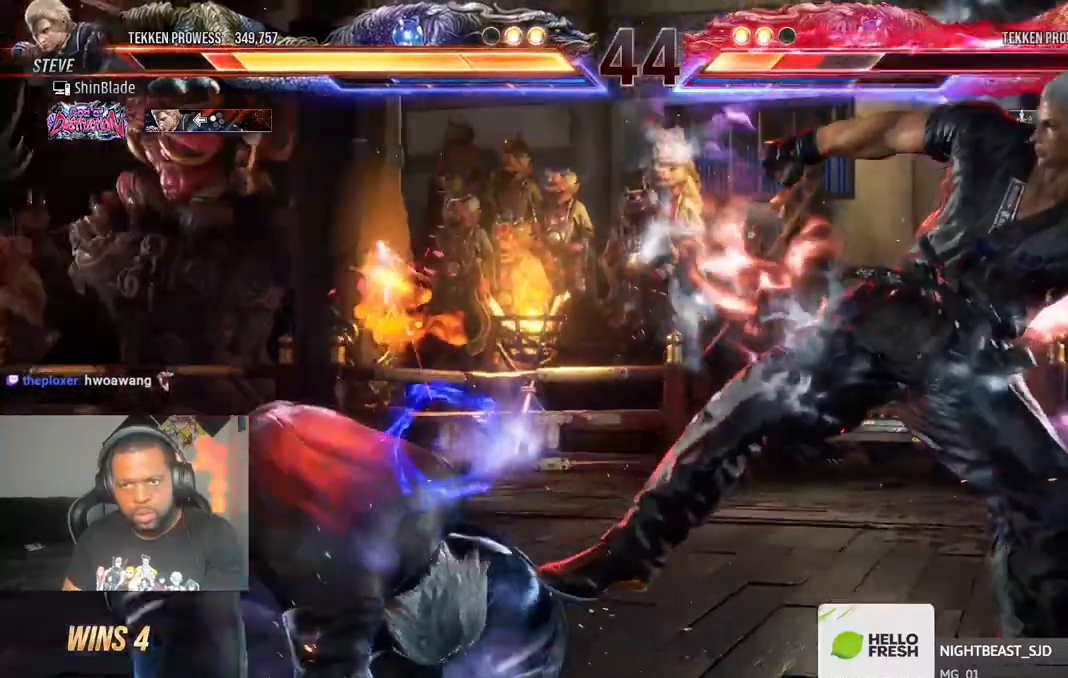
{"dt_ms": 500, "buttons": [], "left_stick": "center", "right_stick": "center", "events": [[33, "SQUARE", "down"], [200, "DPAD_LEFT", "up"], [200, "SQUARE", "up"], [417, "DPAD_UP", "down"], [483, "DPAD_UP", "up"]]}
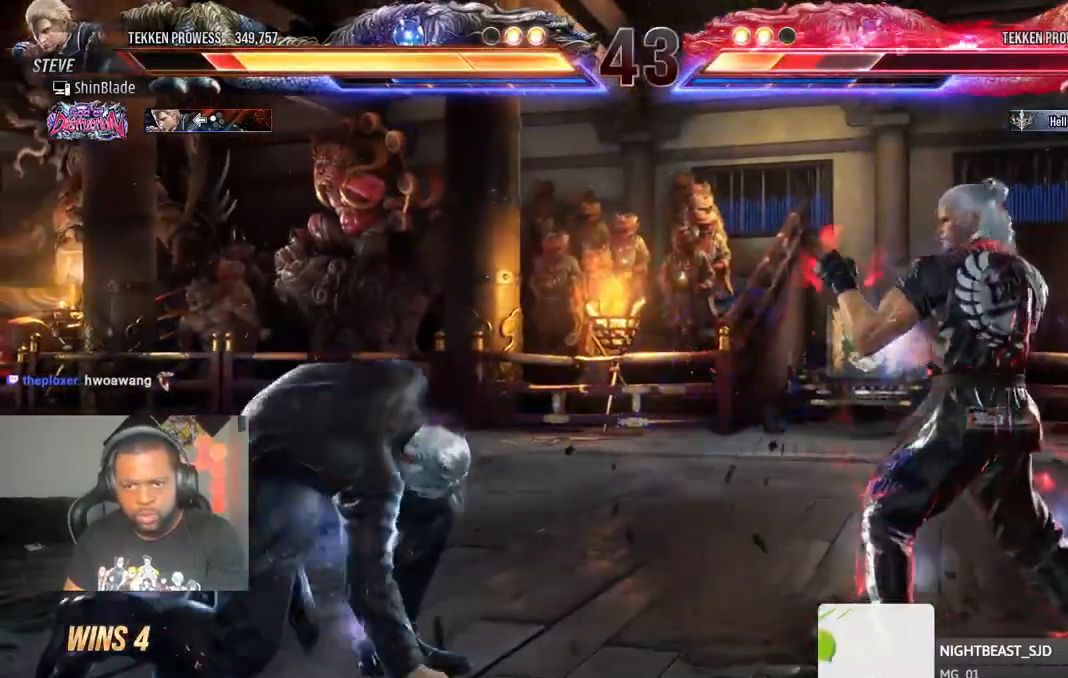
{"dt_ms": 500, "buttons": [], "left_stick": "center", "right_stick": "center", "events": [[67, "DPAD_UP", "down"], [133, "DPAD_UP", "up"], [283, "DPAD_RIGHT", "down"], [483, "DPAD_RIGHT", "up"]]}
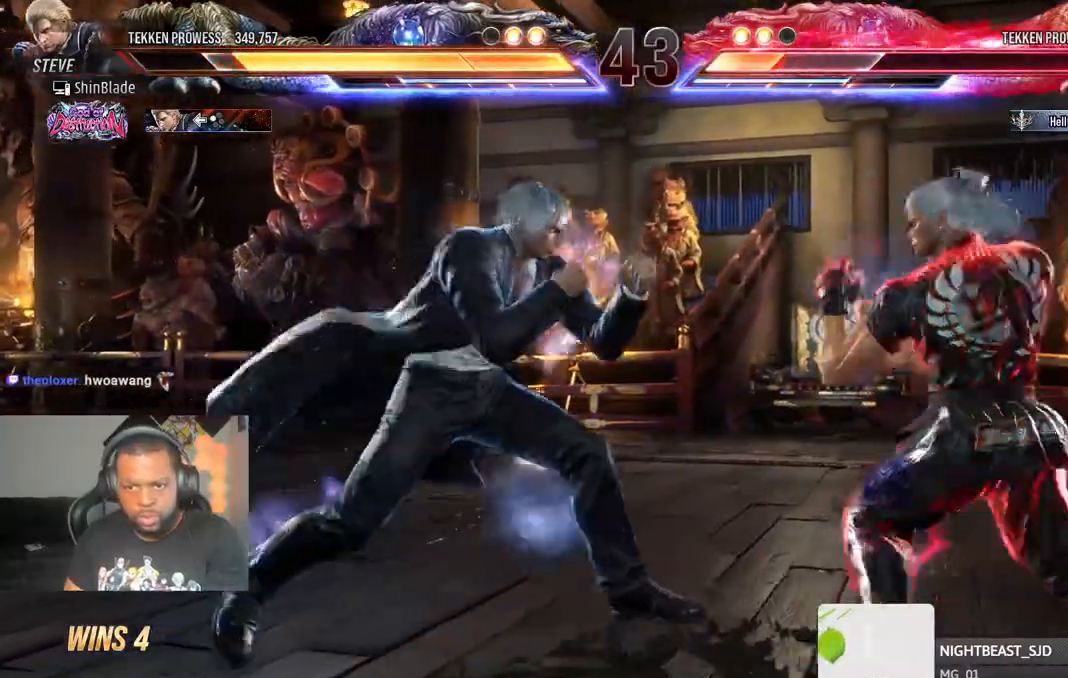
{"dt_ms": 500, "buttons": ["SQUARE", "TRIANGLE", "DPAD_RIGHT"], "left_stick": "center", "right_stick": "center", "events": [[17, "SQUARE", "down"], [17, "TRIANGLE", "down"], [83, "SQUARE", "up"], [117, "DPAD_RIGHT", "down"], [150, "SQUARE", "down"], [200, "SQUARE", "up"], [250, "SQUARE", "down"], [300, "SQUARE", "up"], [333, "SQUARE", "down"], [400, "SQUARE", "up"], [400, "TRIANGLE", "up"], [450, "SQUARE", "down"], [450, "TRIANGLE", "down"]]}
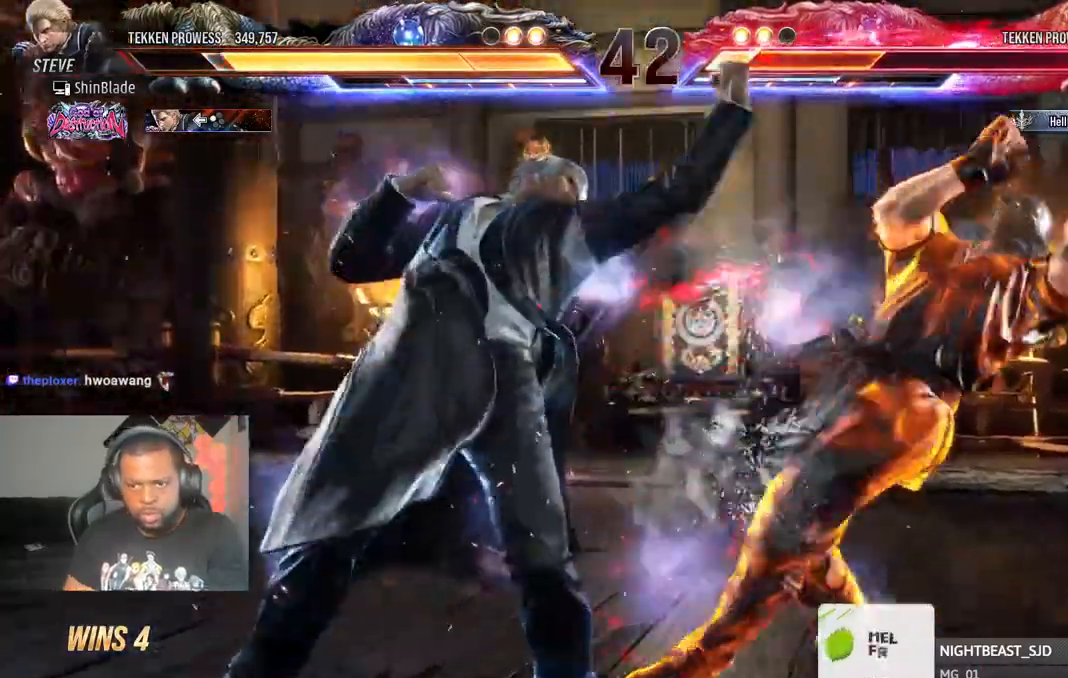
{"dt_ms": 500, "buttons": ["SQUARE", "TRIANGLE", "DPAD_RIGHT"], "left_stick": "center", "right_stick": "center", "events": [[33, "SQUARE", "up"], [50, "TRIANGLE", "up"], [117, "SQUARE", "down"], [117, "TRIANGLE", "down"], [183, "SQUARE", "up"], [267, "SQUARE", "down"], [333, "SQUARE", "up"], [367, "SQUARE", "down"]]}
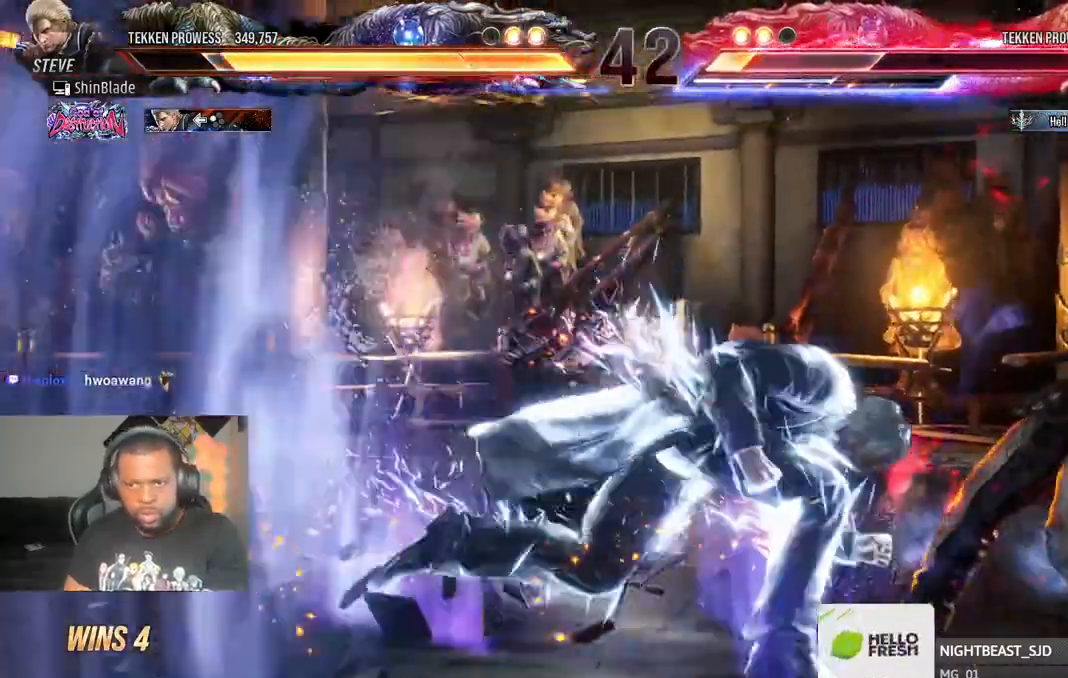
{"dt_ms": 500, "buttons": ["SQUARE", "TRIANGLE", "DPAD_RIGHT"], "left_stick": "center", "right_stick": "center", "events": [[100, "DPAD_RIGHT", "up"], [150, "SQUARE", "up"], [217, "DPAD_DOWN", "down"], [267, "DPAD_RIGHT", "down"], [267, "TRIANGLE", "up"], [317, "DPAD_DOWN", "up"], [317, "TRIANGLE", "down"], [450, "SQUARE", "down"], [467, "TRIANGLE", "up"], [500, "TRIANGLE", "down"]]}
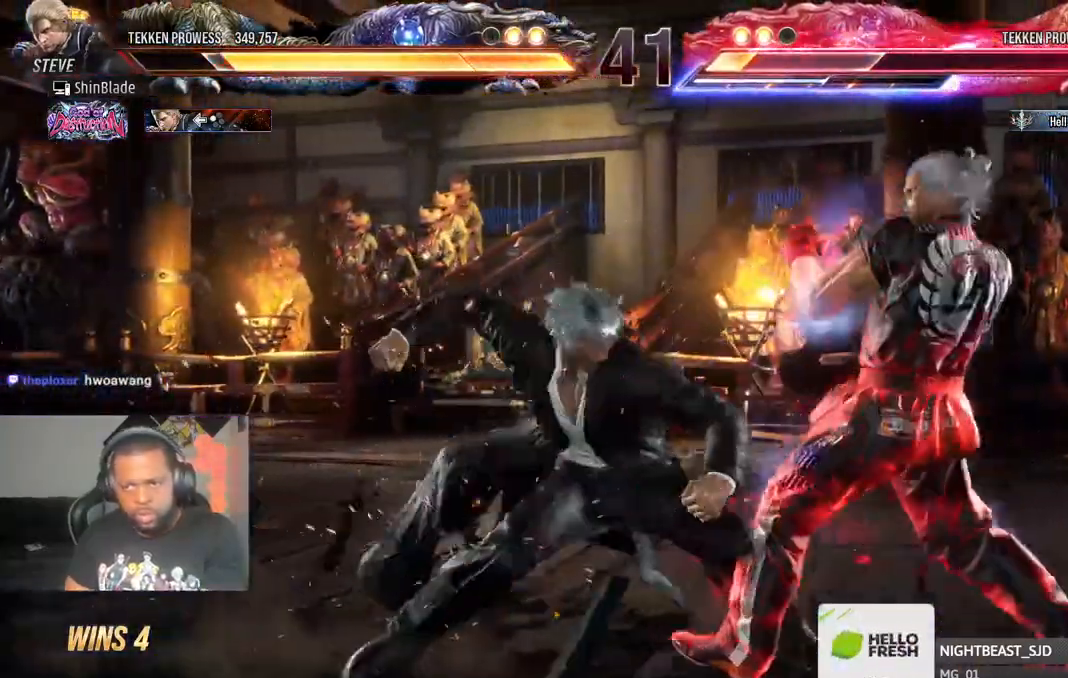
{"dt_ms": 500, "buttons": ["DPAD_RIGHT"], "left_stick": "center", "right_stick": "center"}
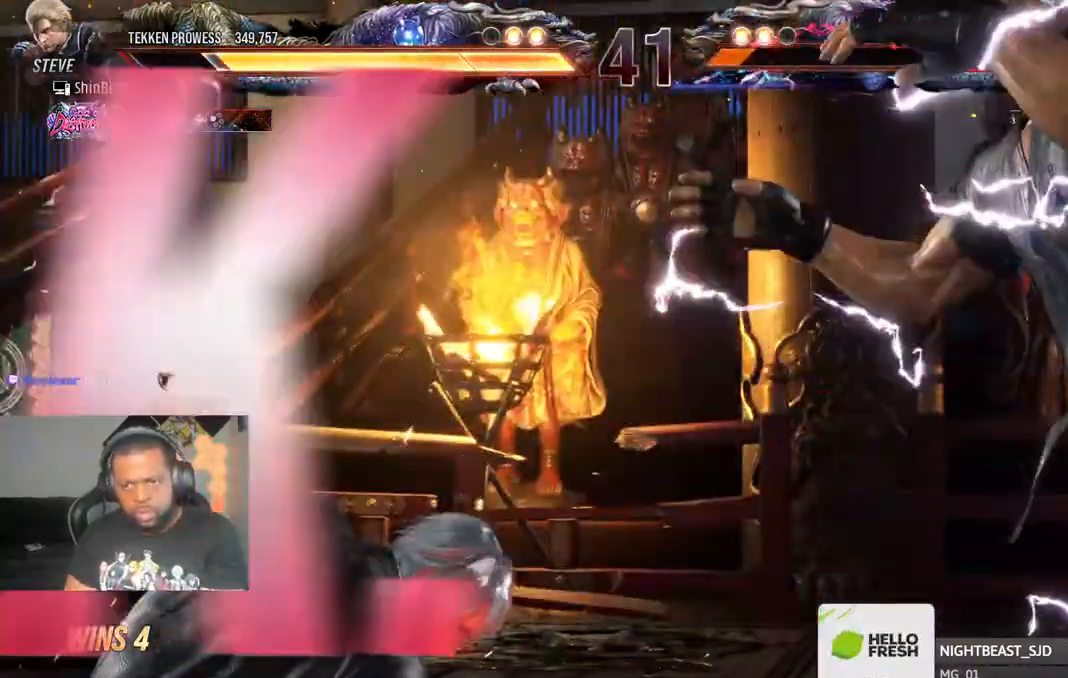
{"dt_ms": 1000, "buttons": [], "left_stick": "center", "right_stick": "center"}
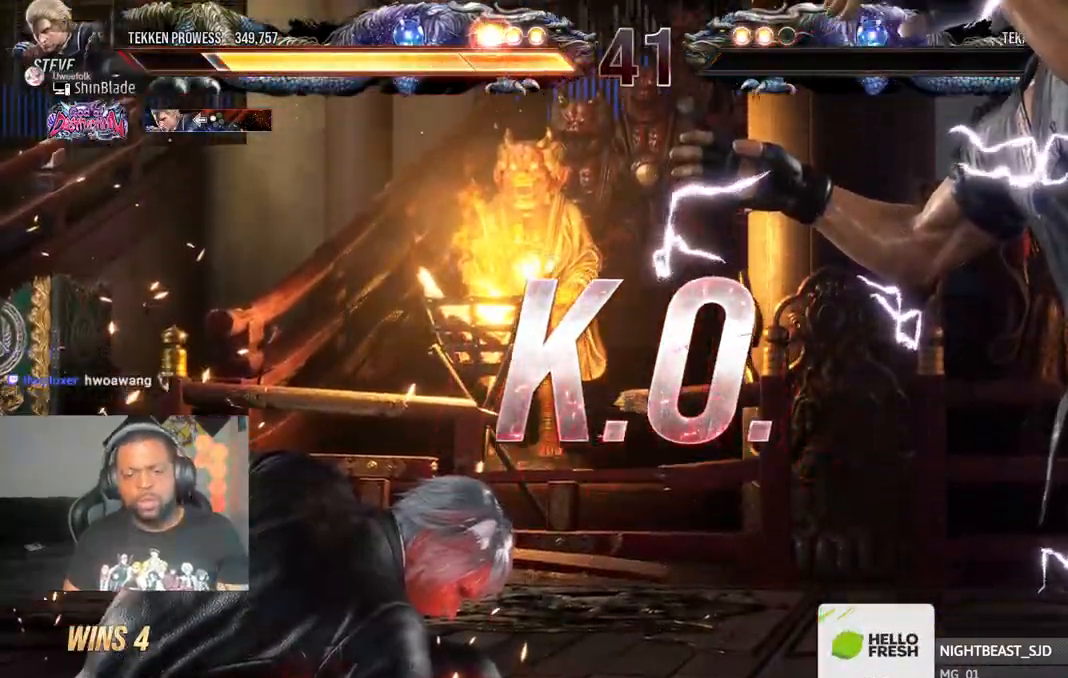
{"dt_ms": 500, "buttons": ["L1"], "left_stick": "center", "right_stick": "center", "events": [[50, "L1", "down"], [100, "L1", "up"], [483, "L1", "down"]]}
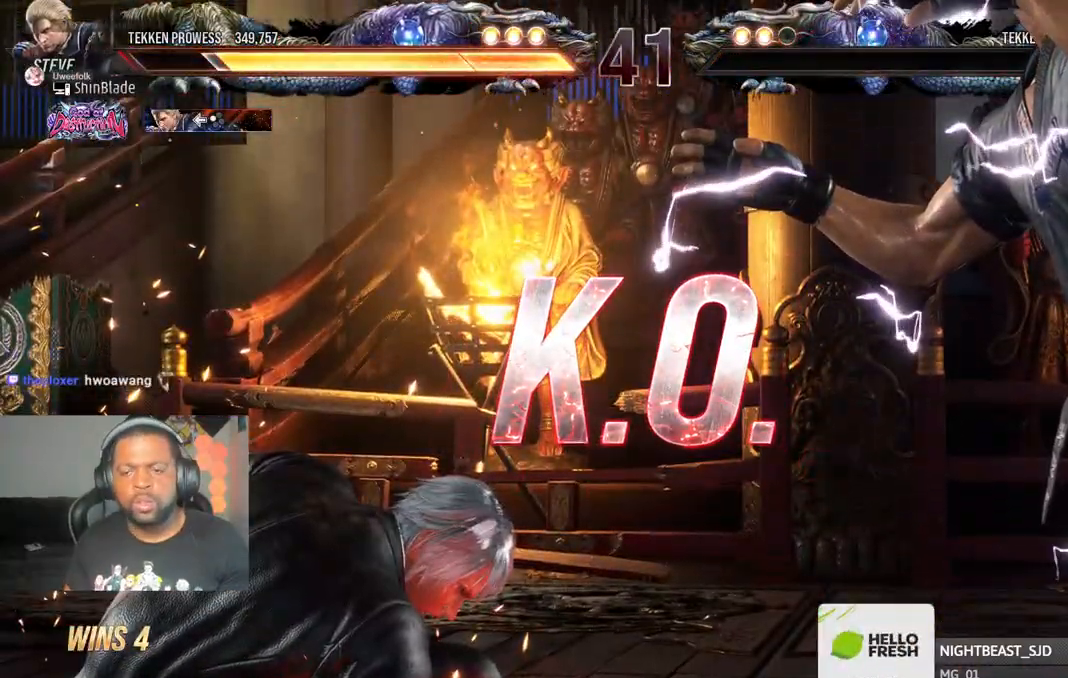
{"dt_ms": 500, "buttons": [], "left_stick": "center", "right_stick": "center", "events": [[167, "L1", "up"]]}